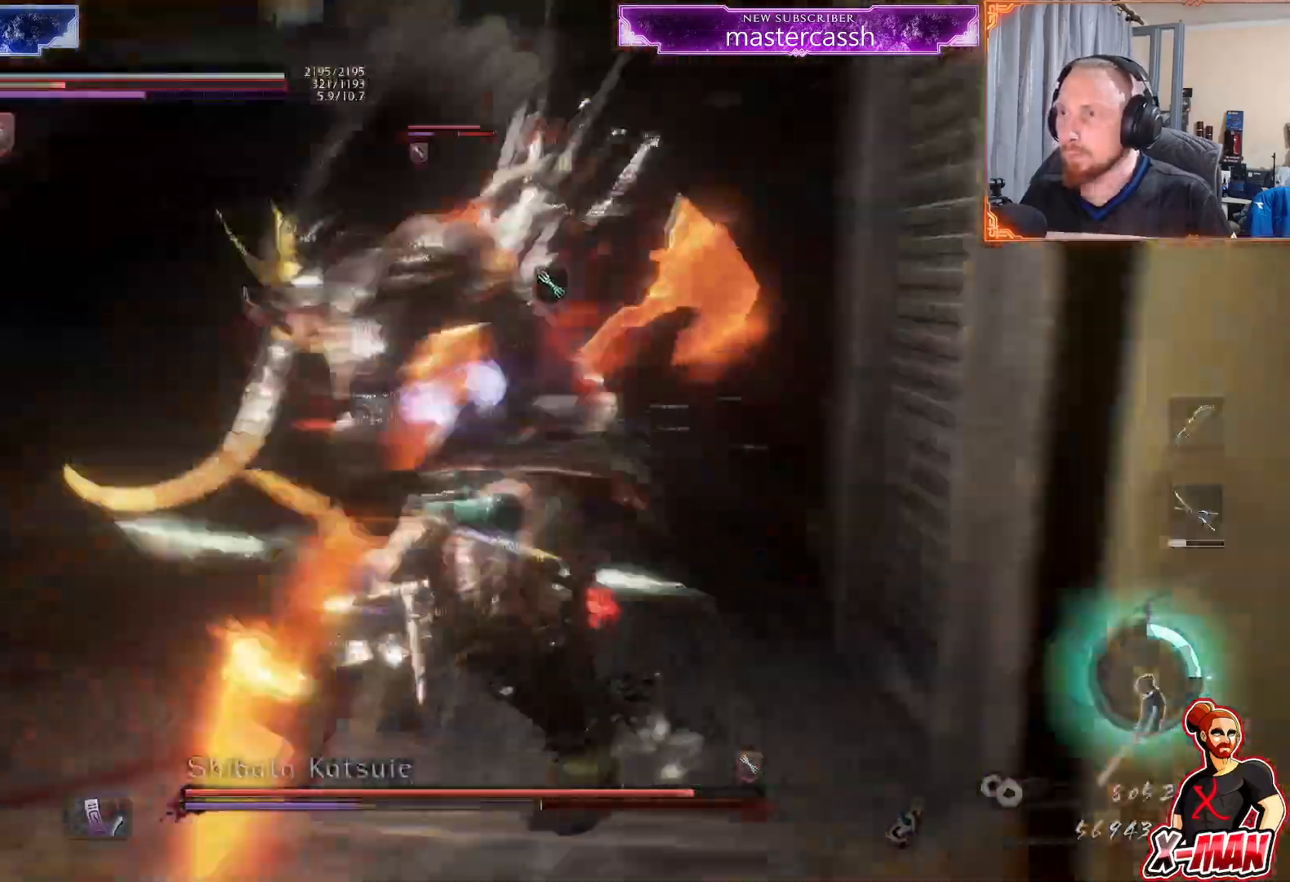
Gameplay with a controller (PlayStation layout); each line is a JSON object with the inputs held at the frame after it. "events" lists button and stick changes between this image and that frame as [ms after this image, input, new state], when the widget could be followed in between. Not read: L2 L3 R1.
{"buttons": ["CROSS", "L1", "R2"], "left_stick": "down-left", "right_stick": "center", "events": [[133, "left_stick", "center"], [250, "TRIANGLE", "up"], [250, "left_stick", "left"], [417, "R2", "down"], [450, "left_stick", "down-left"]]}
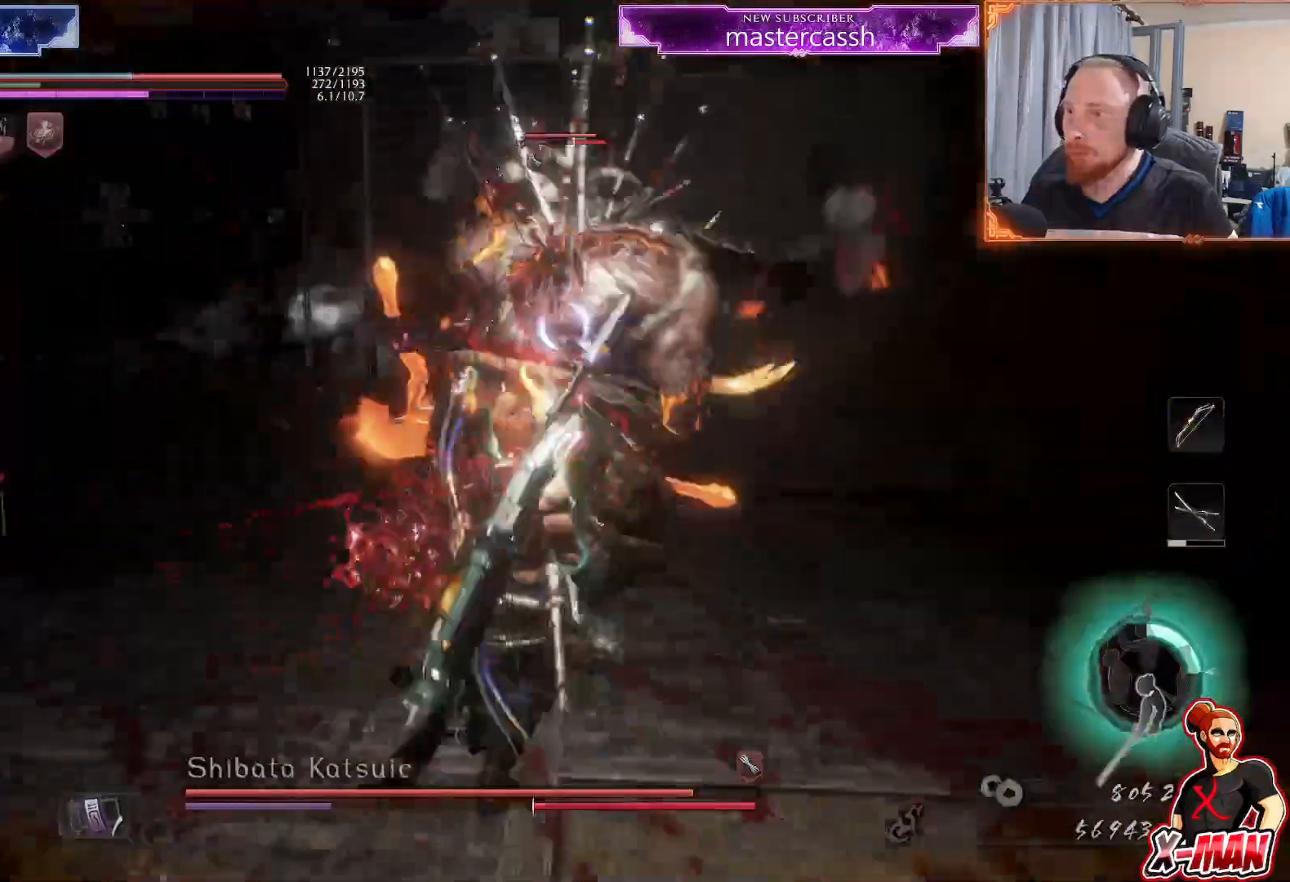
{"buttons": ["CROSS", "L1"], "left_stick": "down", "right_stick": "center", "events": [[17, "R2", "up"], [83, "left_stick", "down"]]}
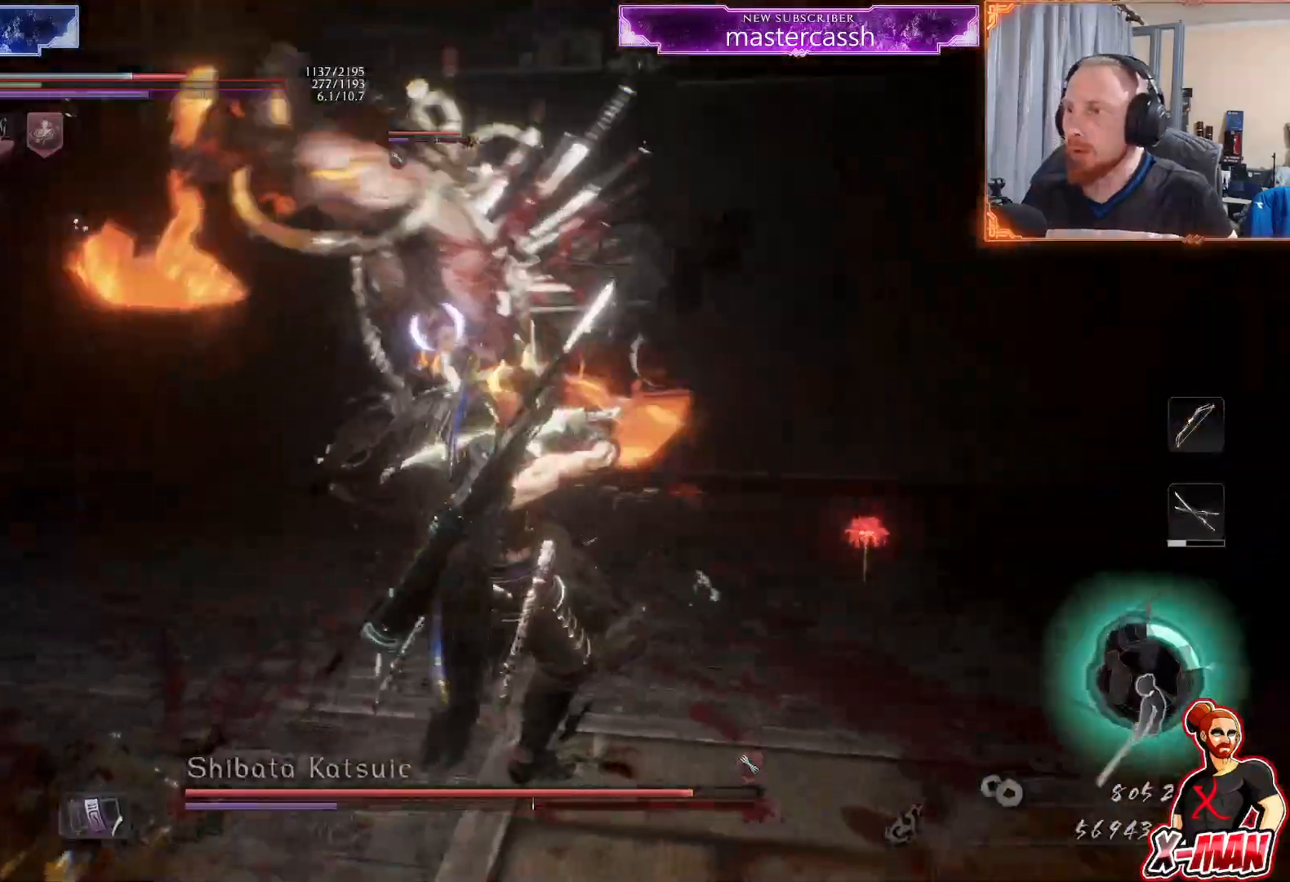
{"buttons": ["CROSS", "L1"], "left_stick": "left", "right_stick": "center", "events": [[133, "left_stick", "down-left"], [150, "CROSS", "up"], [233, "left_stick", "left"], [300, "CROSS", "down"]]}
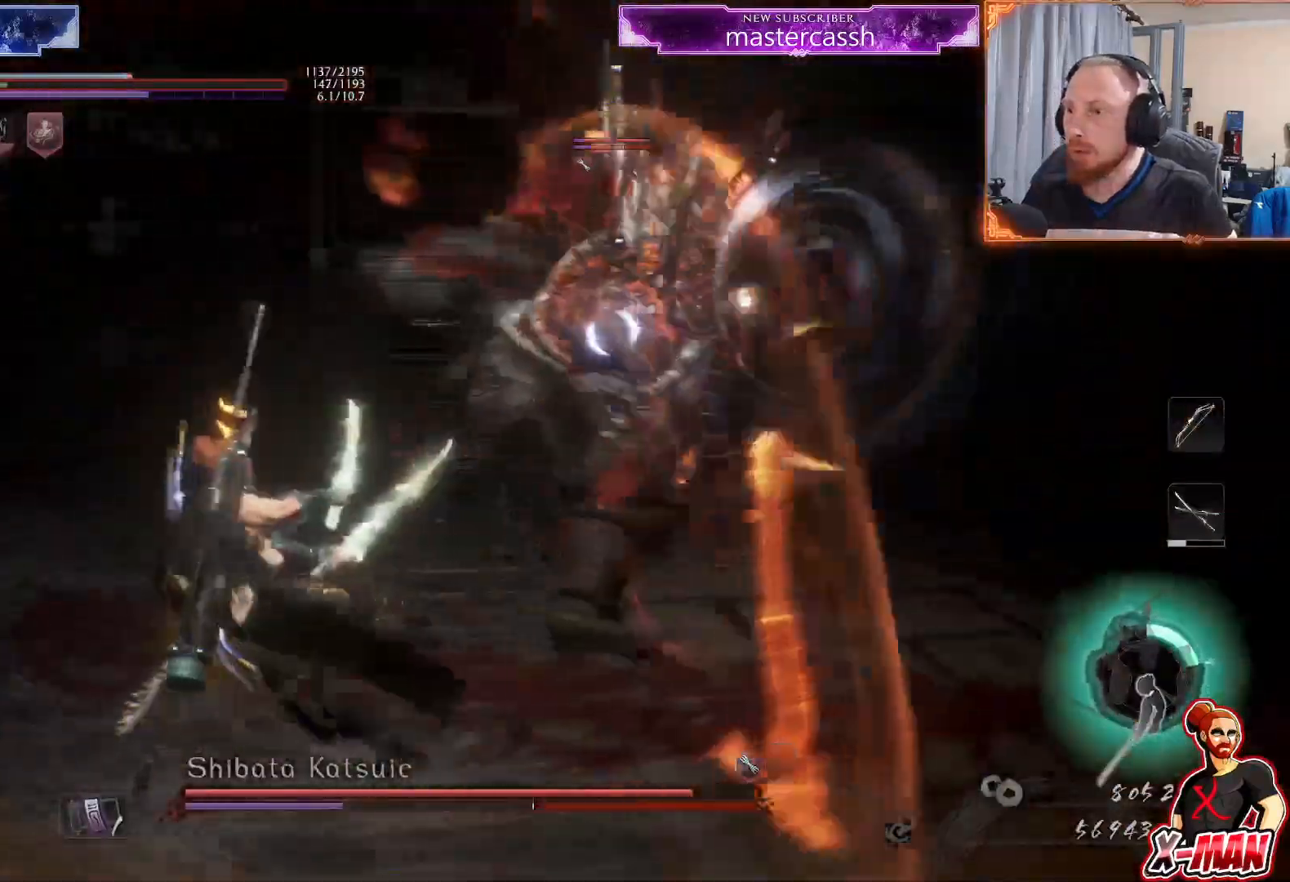
{"buttons": [], "left_stick": "up-left", "right_stick": "center", "events": [[100, "CROSS", "up"], [267, "L1", "up"], [267, "left_stick", "up-left"]]}
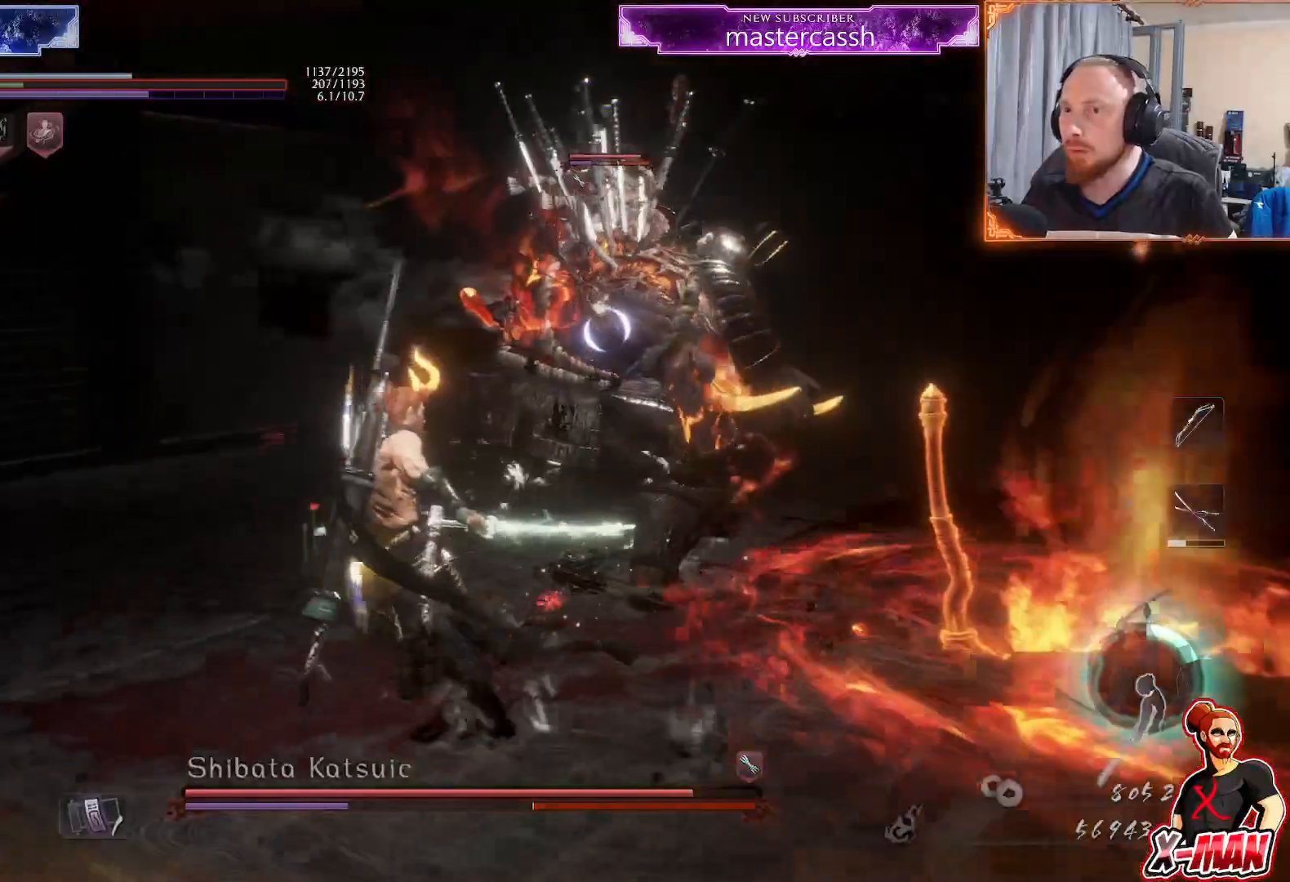
{"buttons": [], "left_stick": "up-left", "right_stick": "center", "events": [[183, "R2", "down"], [233, "SQUARE", "down"], [333, "SQUARE", "up"], [350, "R2", "up"]]}
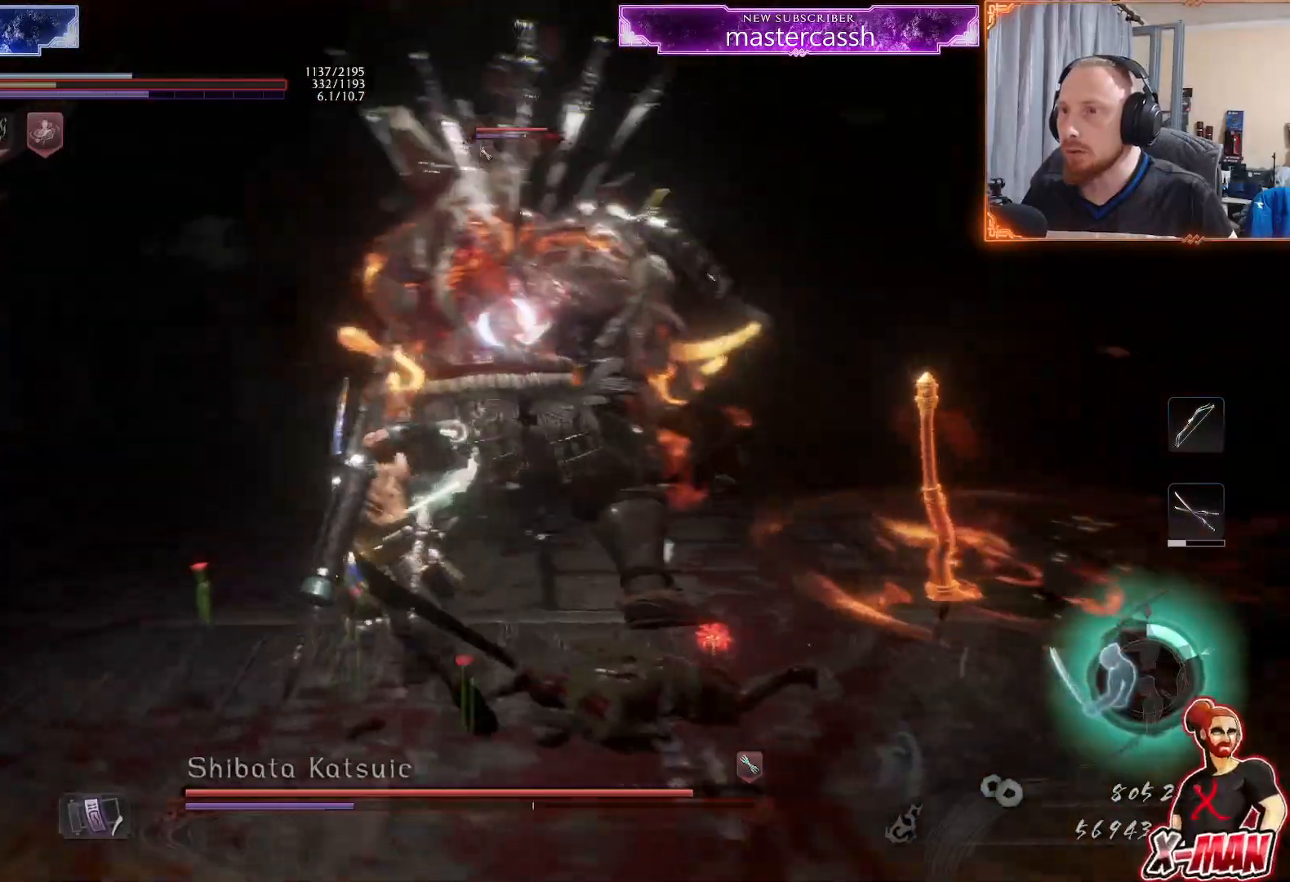
{"buttons": [], "left_stick": "center", "right_stick": "center", "events": [[33, "SQUARE", "down"], [133, "left_stick", "center"], [150, "SQUARE", "up"]]}
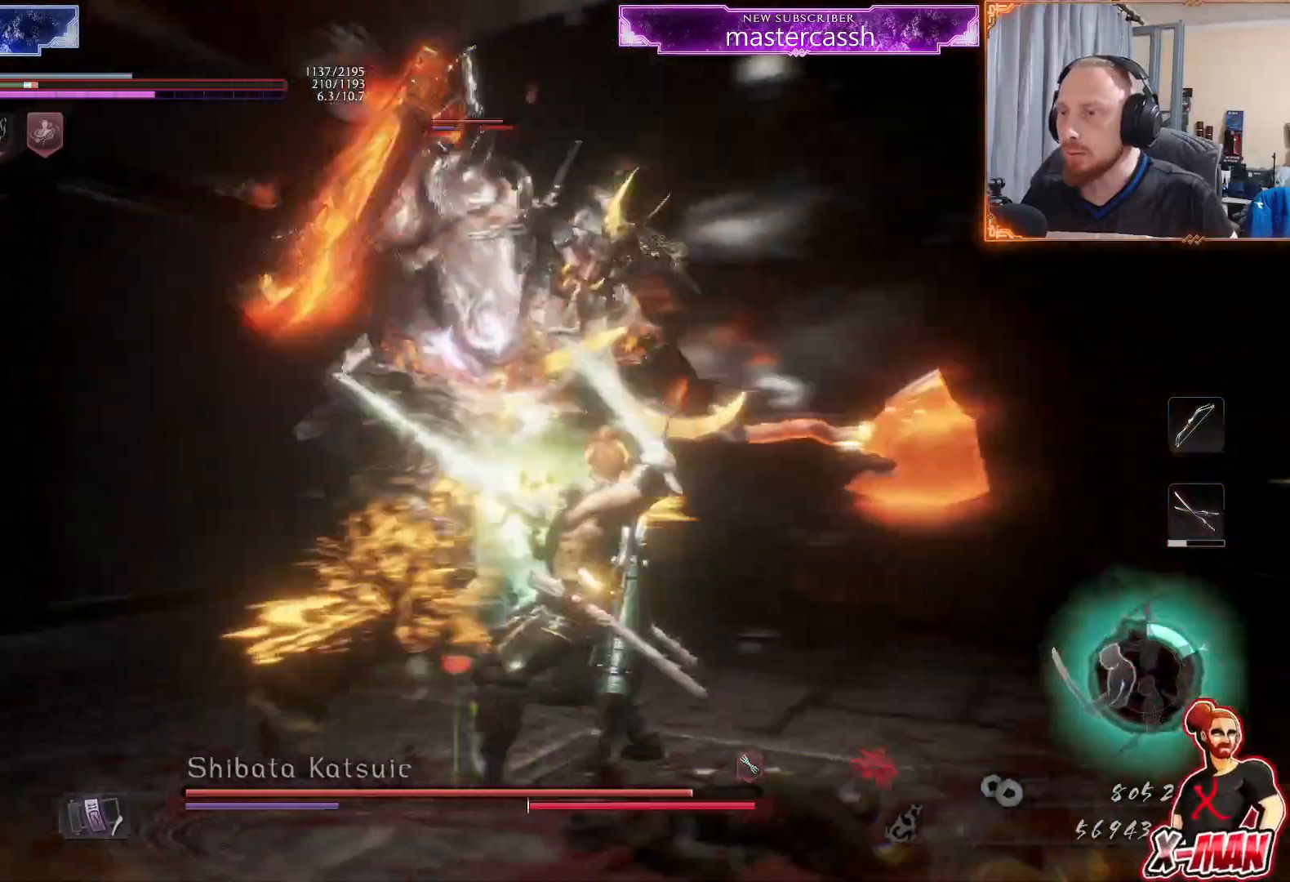
{"buttons": [], "left_stick": "down-left", "right_stick": "center", "events": [[83, "R2", "down"], [150, "TRIANGLE", "down"], [217, "left_stick", "down-left"], [233, "TRIANGLE", "up"], [283, "CROSS", "down"], [367, "CROSS", "up"], [400, "R2", "up"]]}
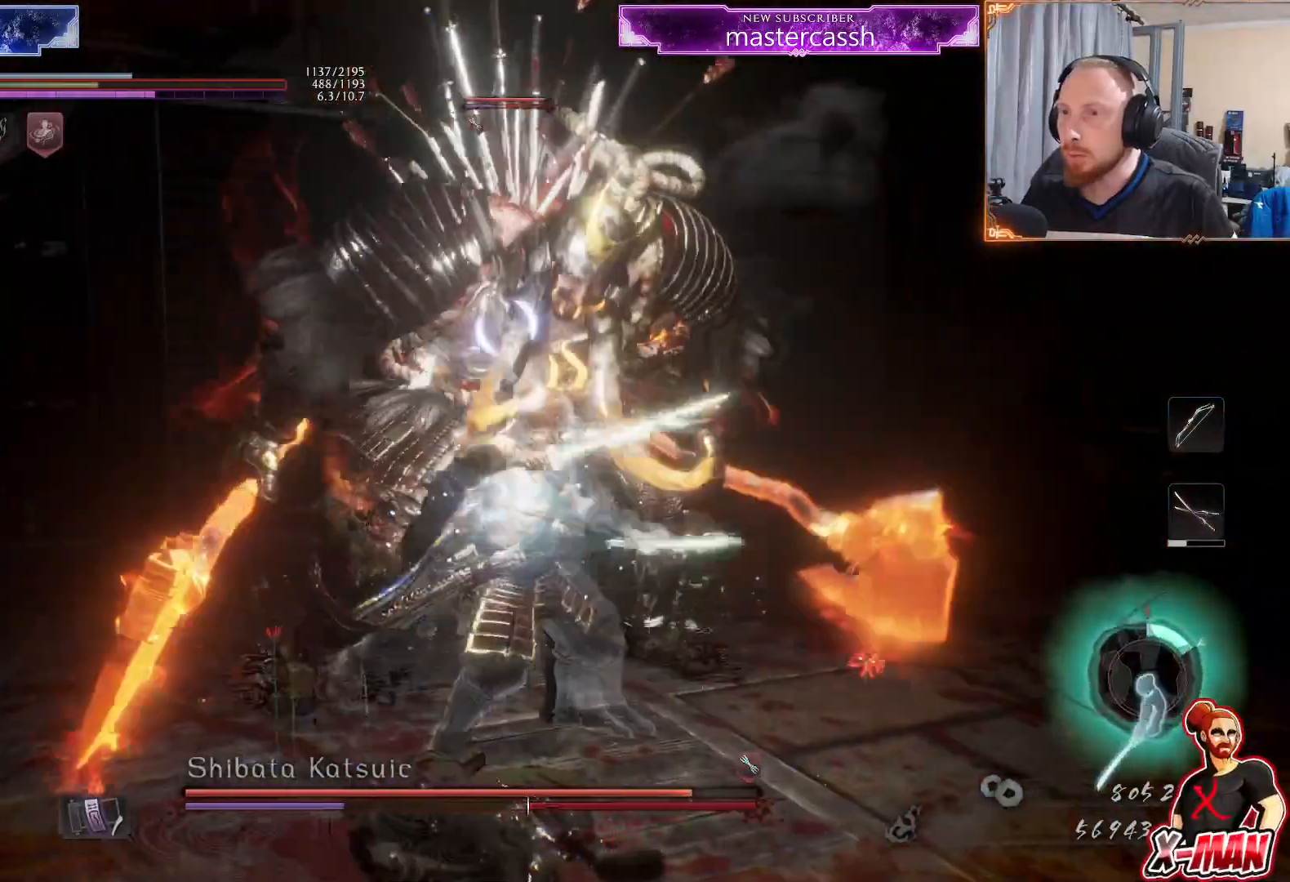
{"buttons": [], "left_stick": "down-left", "right_stick": "center", "events": [[33, "R2", "down"], [67, "CROSS", "down"], [167, "CROSS", "up"], [200, "R2", "up"], [333, "left_stick", "center"], [450, "left_stick", "down-left"]]}
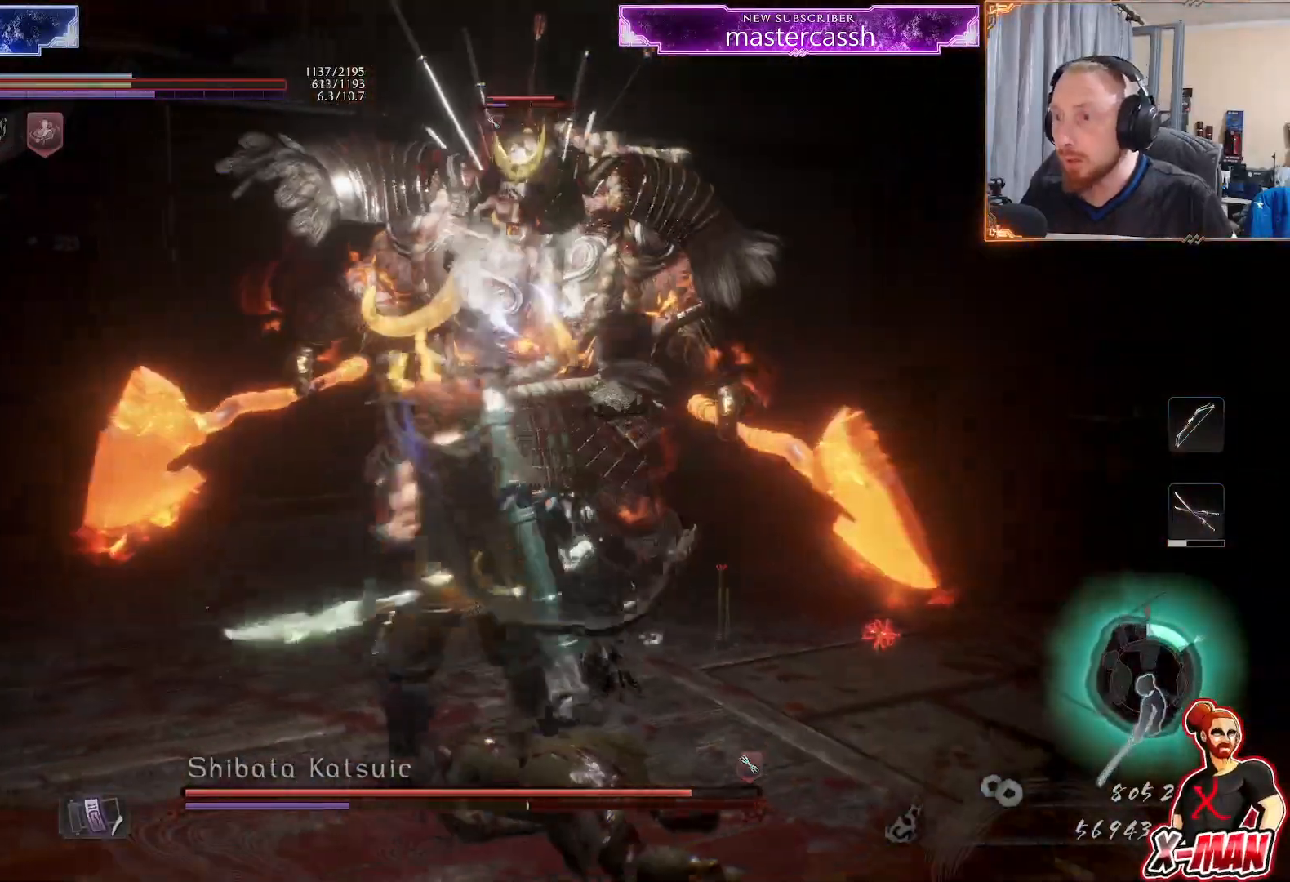
{"buttons": [], "left_stick": "up-left", "right_stick": "center", "events": [[233, "left_stick", "up-left"]]}
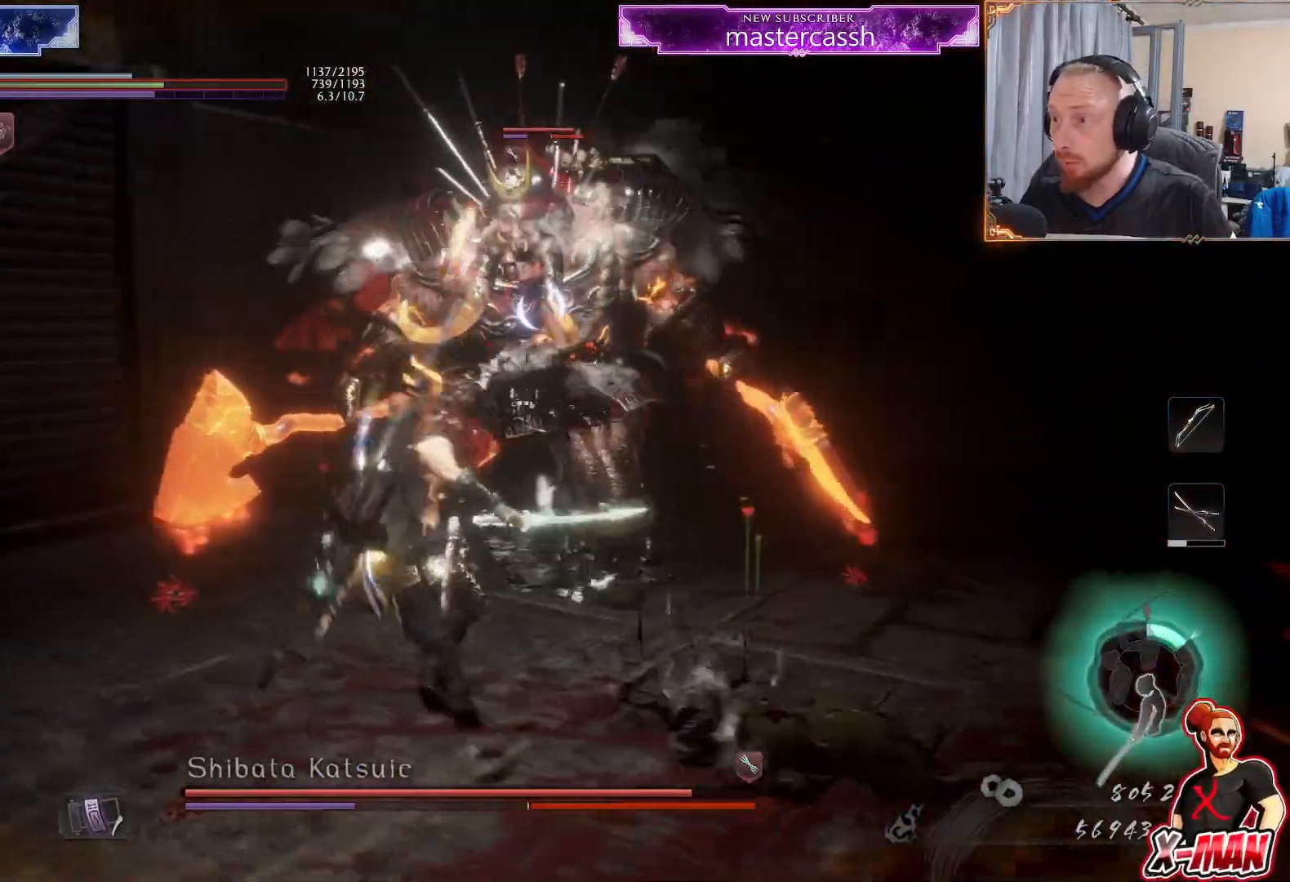
{"buttons": ["L1"], "left_stick": "up-left", "right_stick": "center", "events": [[350, "L1", "down"]]}
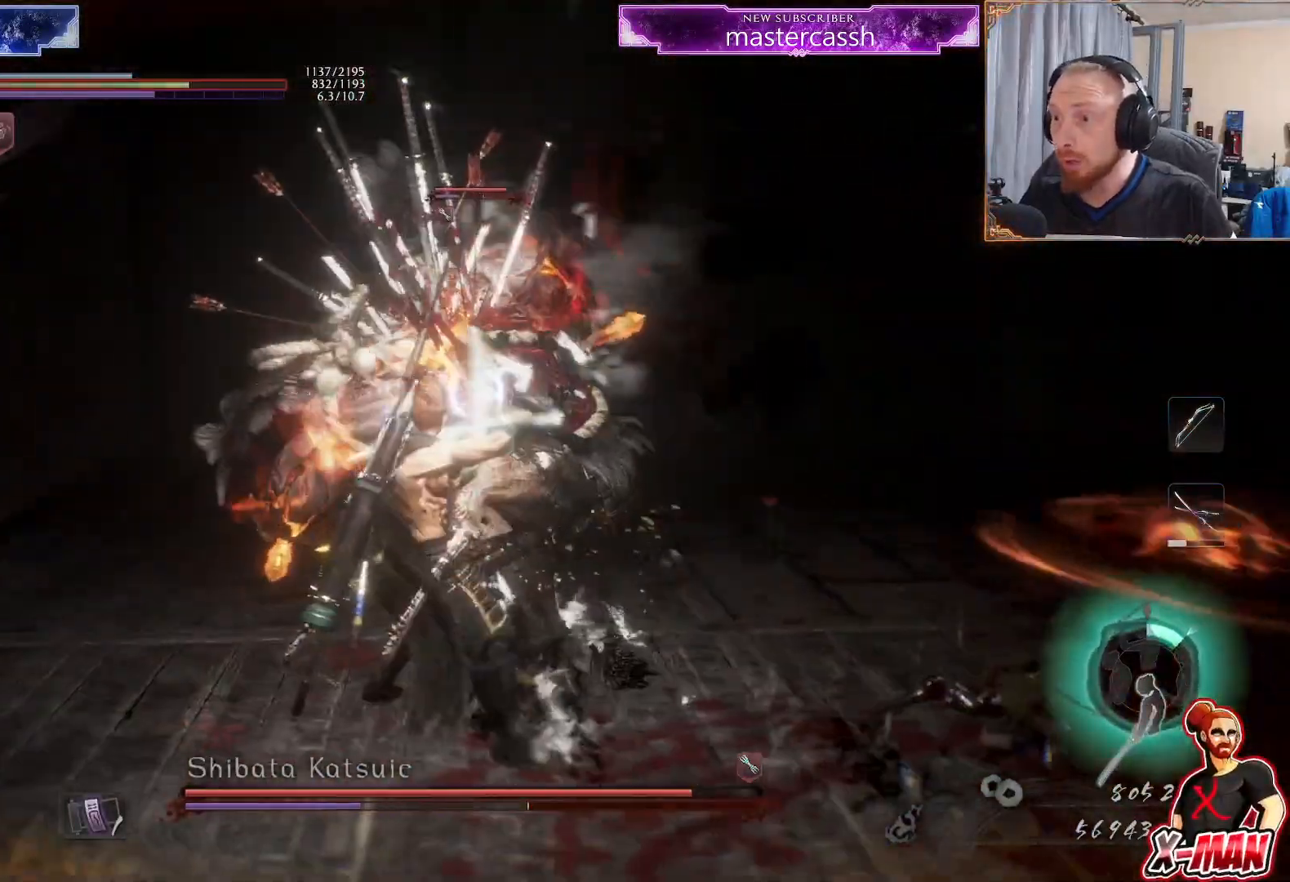
{"buttons": ["L1"], "left_stick": "up", "right_stick": "center"}
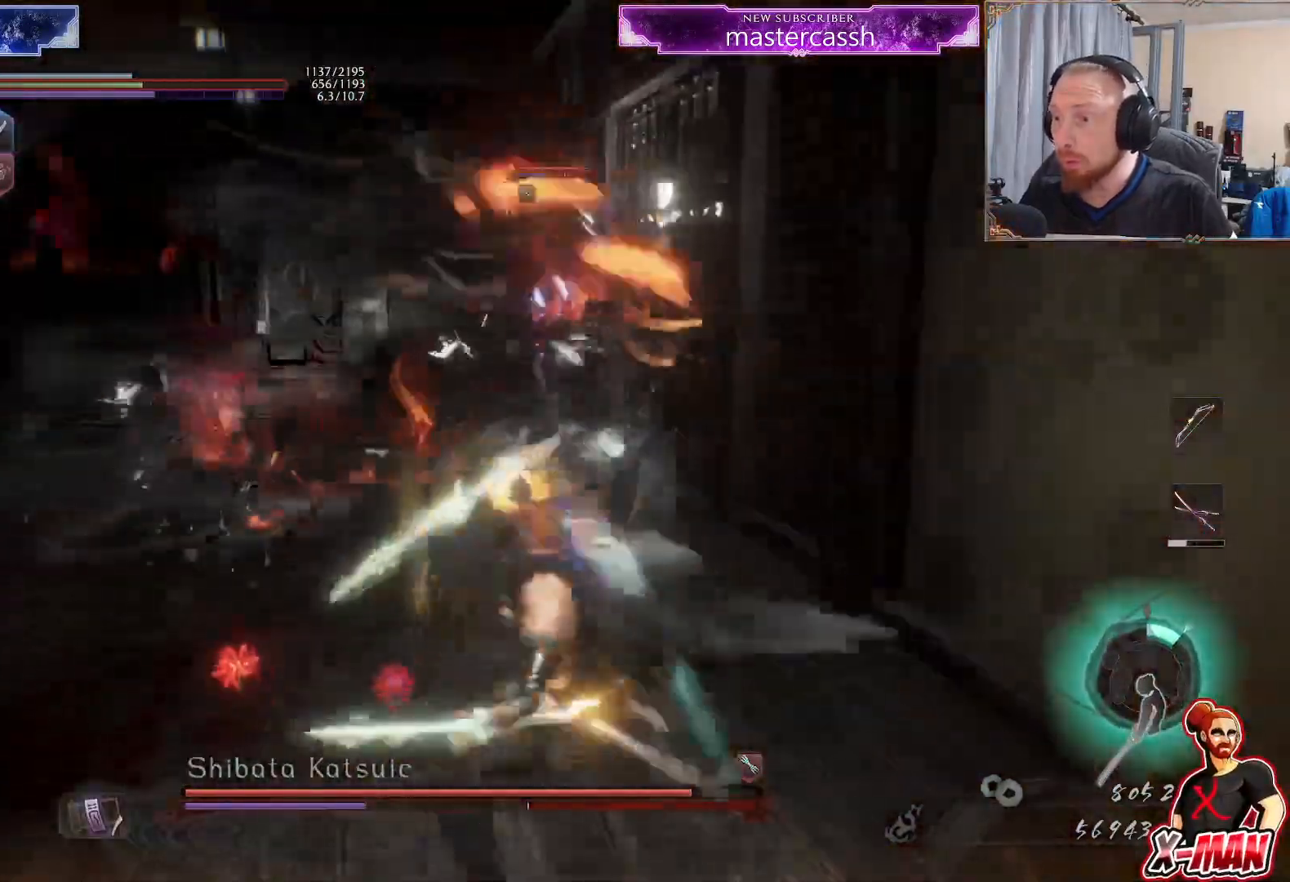
{"buttons": [], "left_stick": "up-left", "right_stick": "center", "events": [[33, "L1", "up"], [100, "left_stick", "center"], [217, "left_stick", "left"], [317, "left_stick", "up-left"]]}
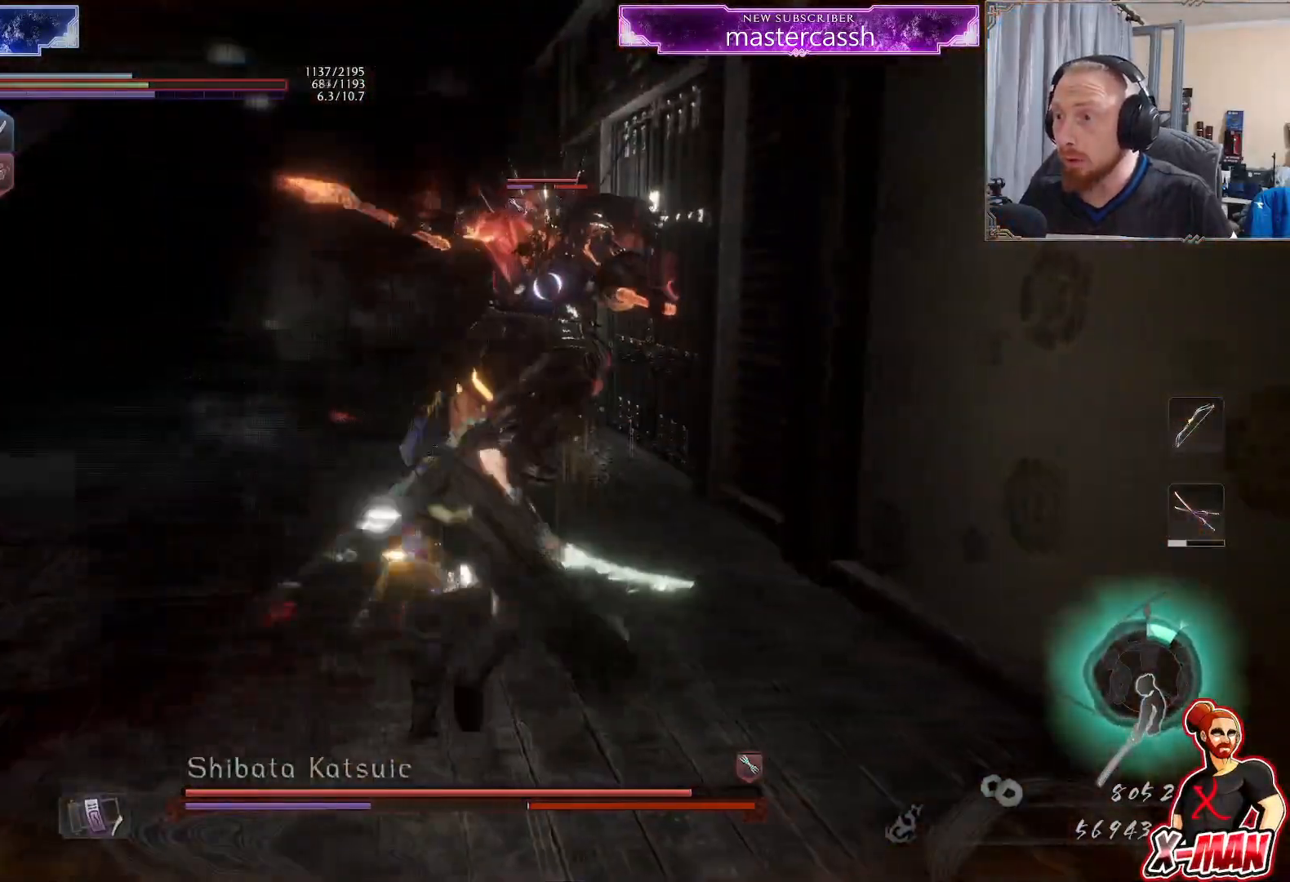
{"buttons": [], "left_stick": "up-left", "right_stick": "center", "events": []}
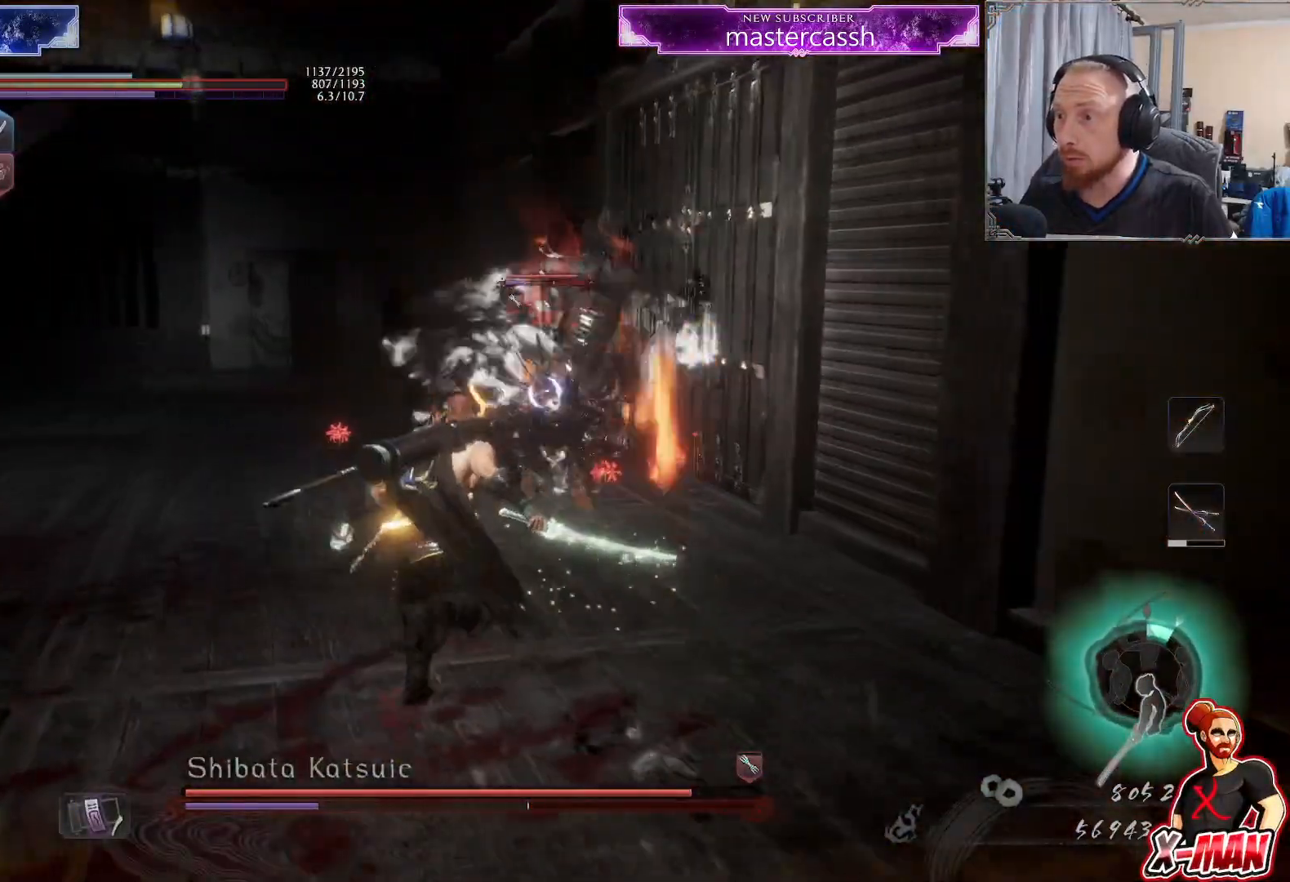
{"buttons": ["L1"], "left_stick": "up-left", "right_stick": "center", "events": [[283, "L1", "down"], [350, "CROSS", "down"], [483, "CROSS", "up"]]}
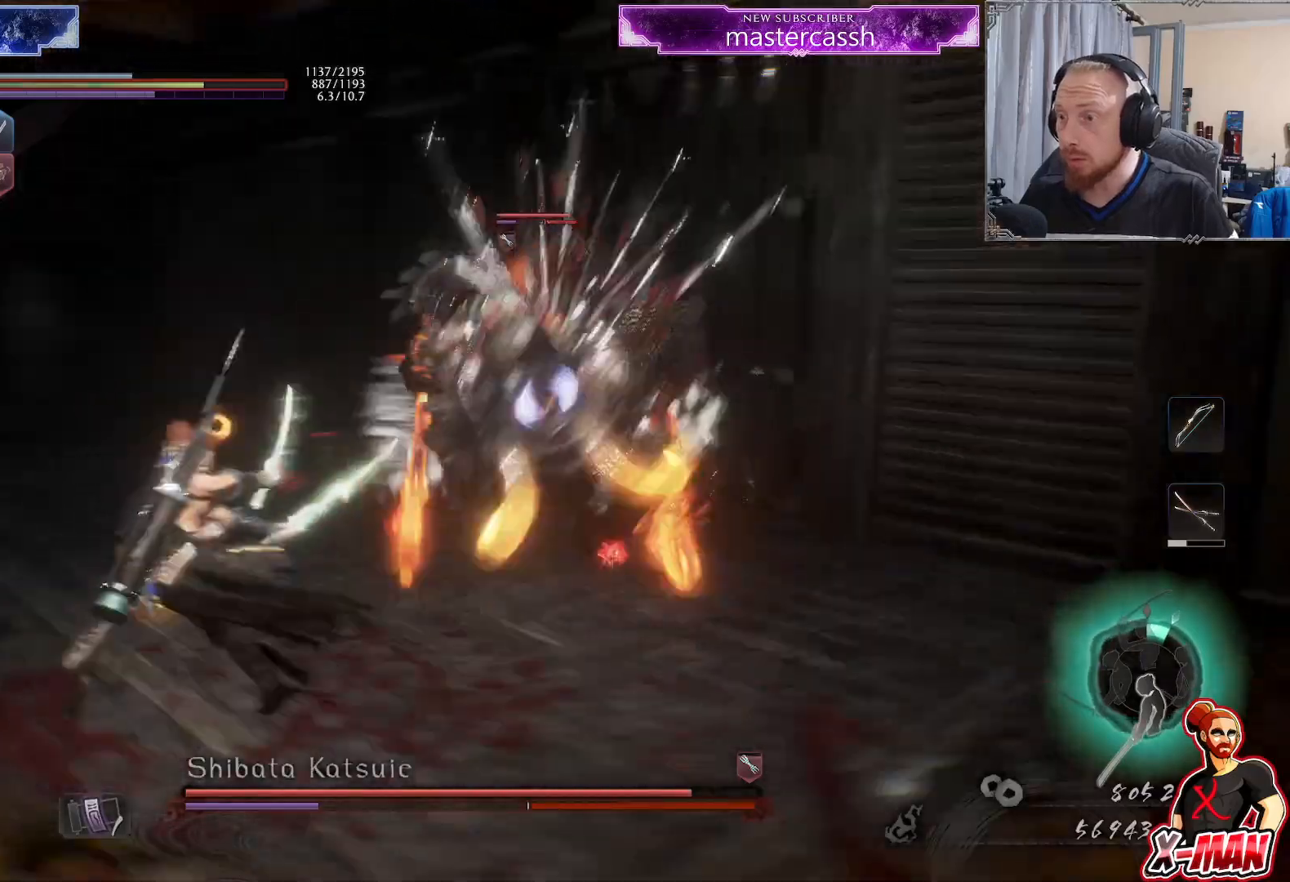
{"buttons": ["CROSS", "L1"], "left_stick": "up", "right_stick": "center", "events": [[67, "left_stick", "right"], [117, "left_stick", "up-left"], [250, "left_stick", "up"], [450, "CROSS", "down"]]}
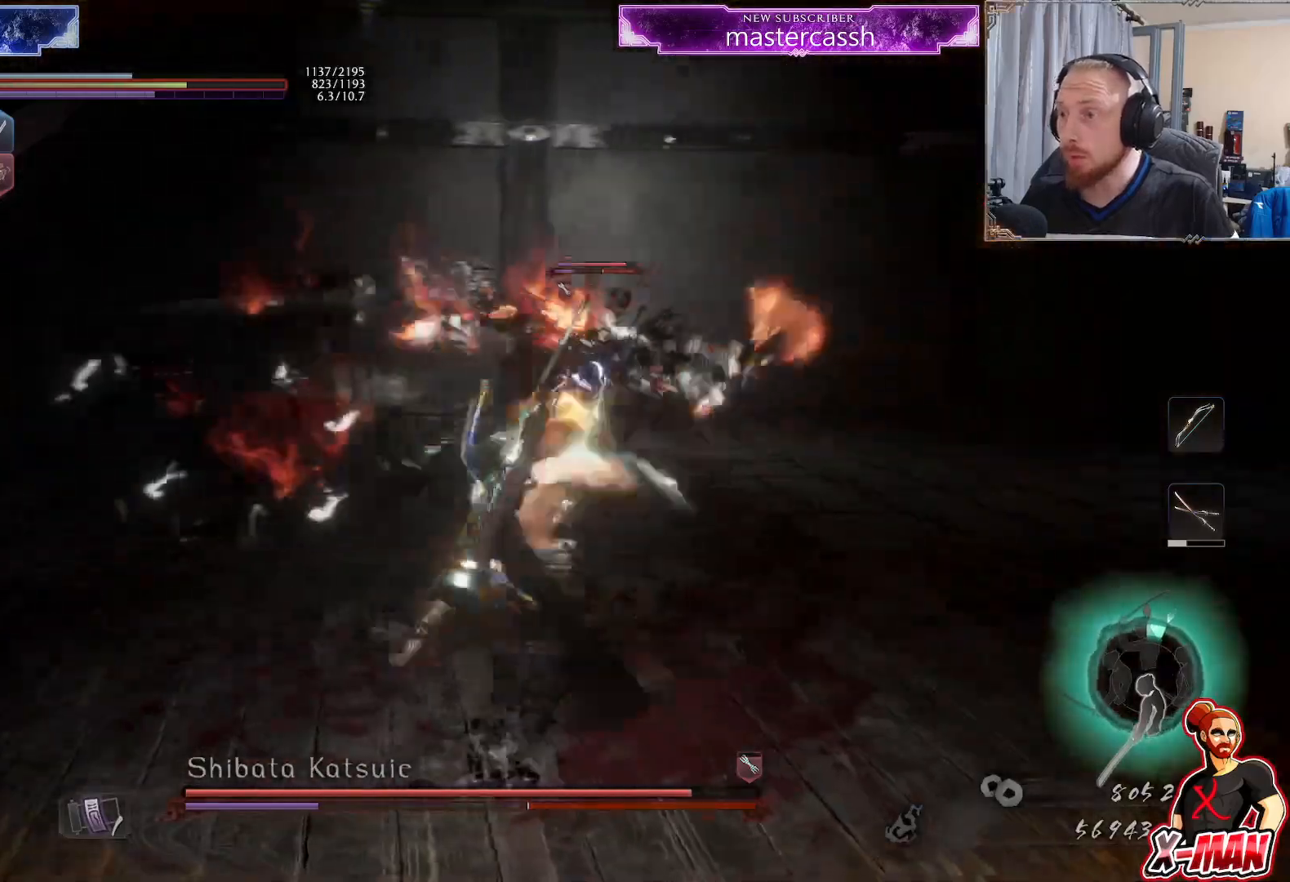
{"buttons": ["SQUARE", "R2"], "left_stick": "up", "right_stick": "center", "events": [[17, "L1", "up"], [83, "CROSS", "up"], [133, "CROSS", "down"], [250, "CROSS", "up"], [417, "R2", "down"], [467, "SQUARE", "down"]]}
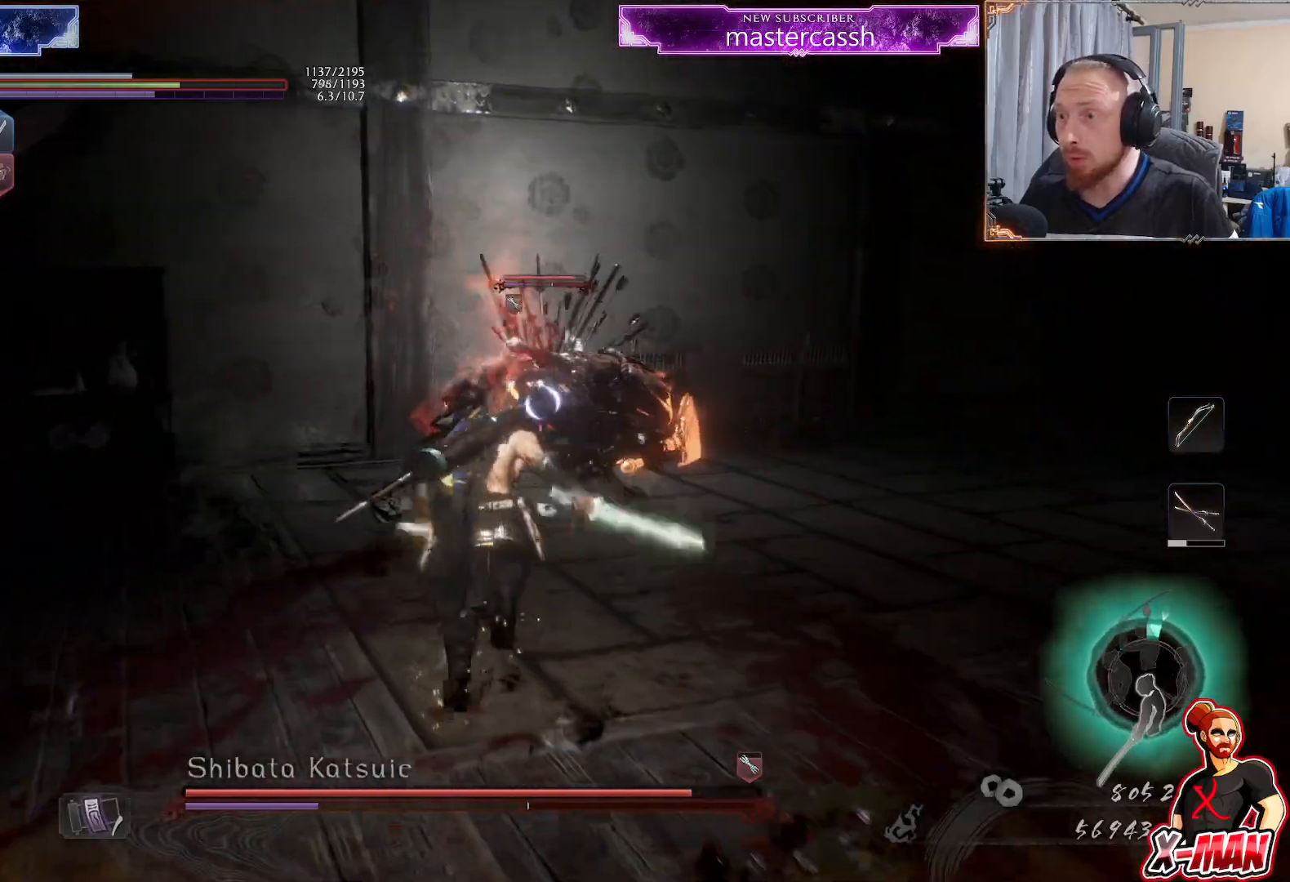
{"buttons": [], "left_stick": "center", "right_stick": "center", "events": [[50, "SQUARE", "up"], [67, "R2", "up"], [317, "SQUARE", "down"], [367, "left_stick", "center"], [417, "SQUARE", "up"]]}
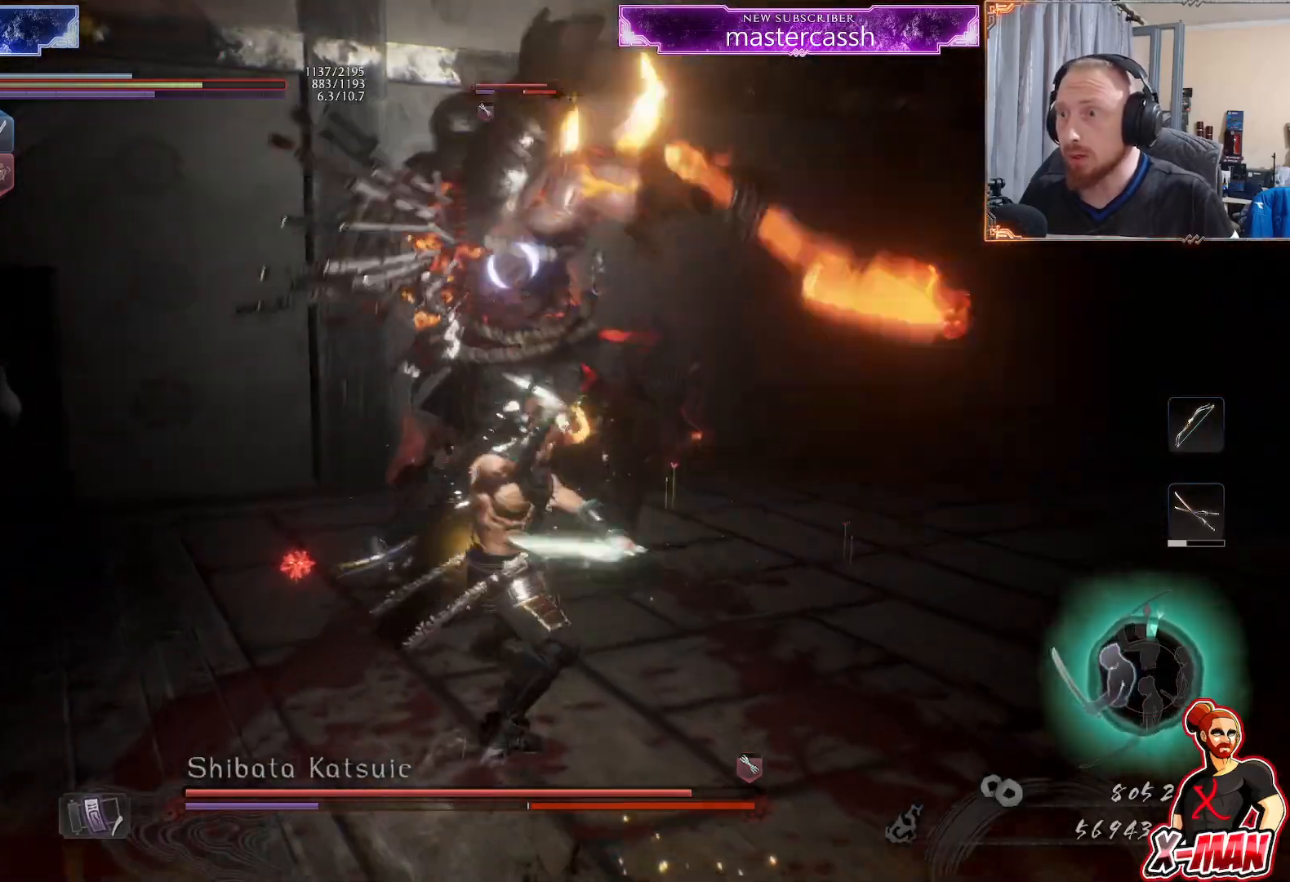
{"buttons": [], "left_stick": "up-right", "right_stick": "center", "events": [[100, "left_stick", "up-right"], [117, "TRIANGLE", "down"], [200, "TRIANGLE", "up"]]}
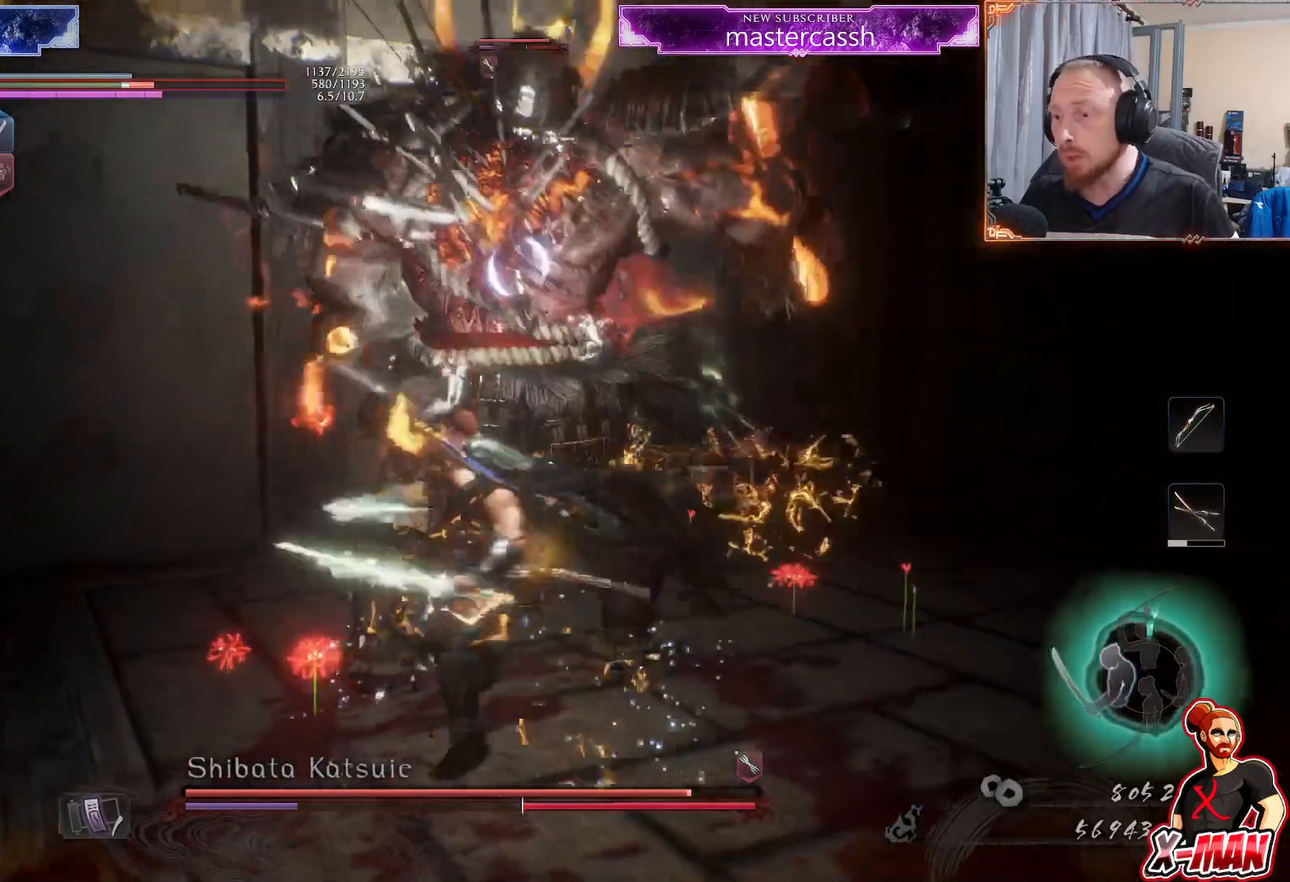
{"buttons": ["TRIANGLE"], "left_stick": "up-right", "right_stick": "center", "events": [[183, "TRIANGLE", "down"], [267, "TRIANGLE", "up"], [350, "TRIANGLE", "down"], [417, "TRIANGLE", "up"], [500, "TRIANGLE", "down"]]}
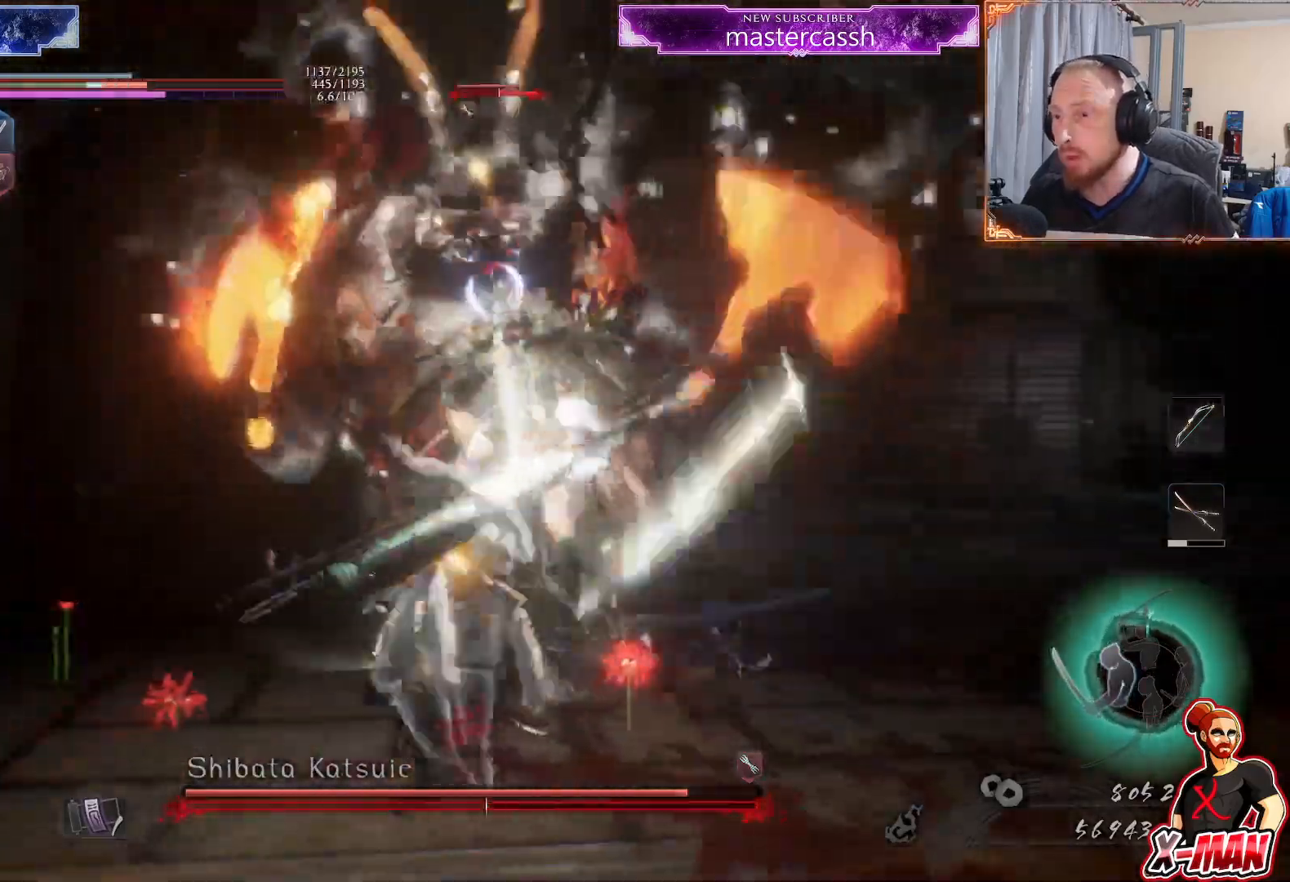
{"buttons": ["SQUARE", "R2"], "left_stick": "up-right", "right_stick": "center", "events": [[67, "TRIANGLE", "up"], [150, "TRIANGLE", "down"], [217, "TRIANGLE", "up"], [250, "TRIANGLE", "down"], [367, "TRIANGLE", "up"], [417, "R2", "down"], [450, "SQUARE", "down"]]}
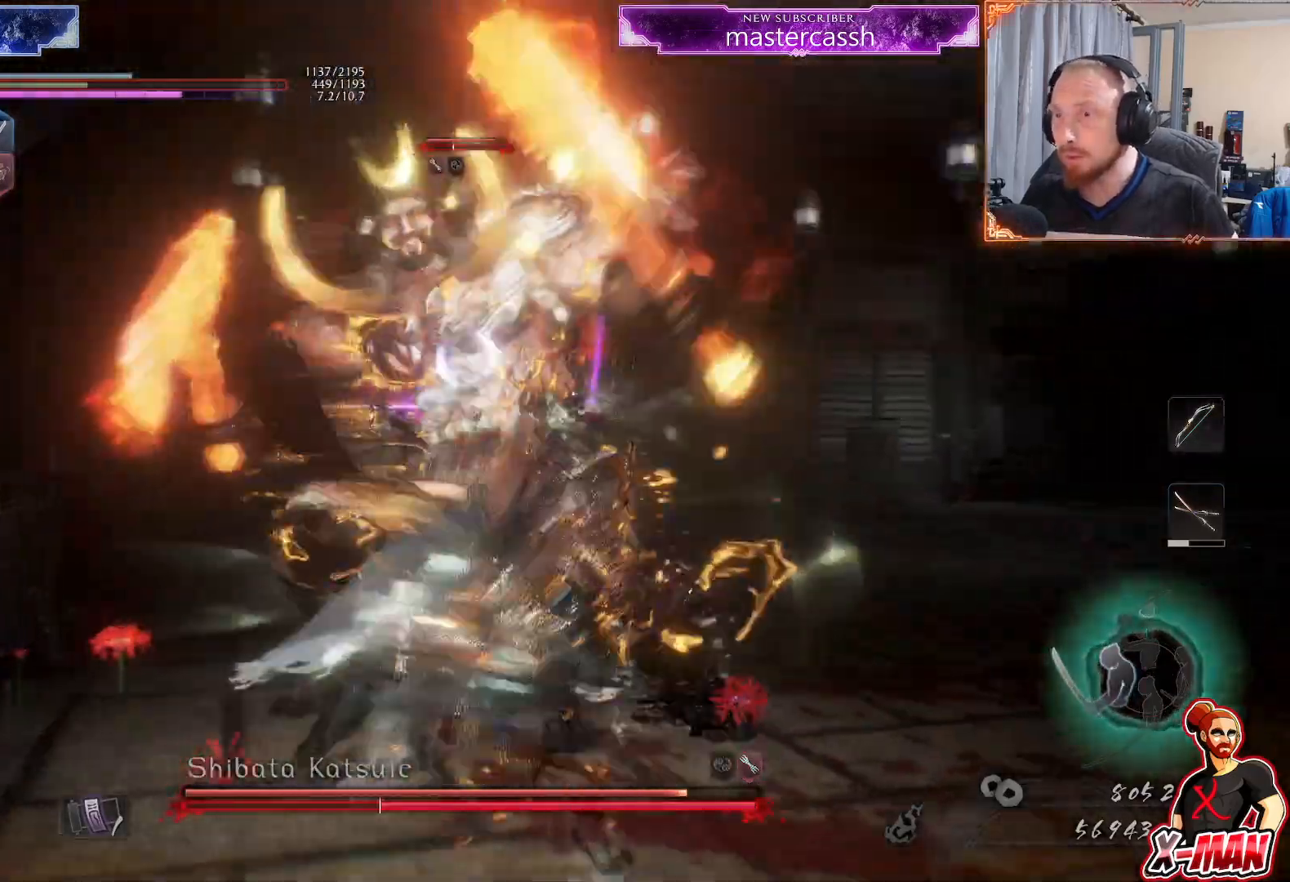
{"buttons": [], "left_stick": "right", "right_stick": "center", "events": [[17, "left_stick", "center"], [33, "SQUARE", "up"], [100, "R2", "up"], [133, "left_stick", "up-right"], [450, "left_stick", "right"]]}
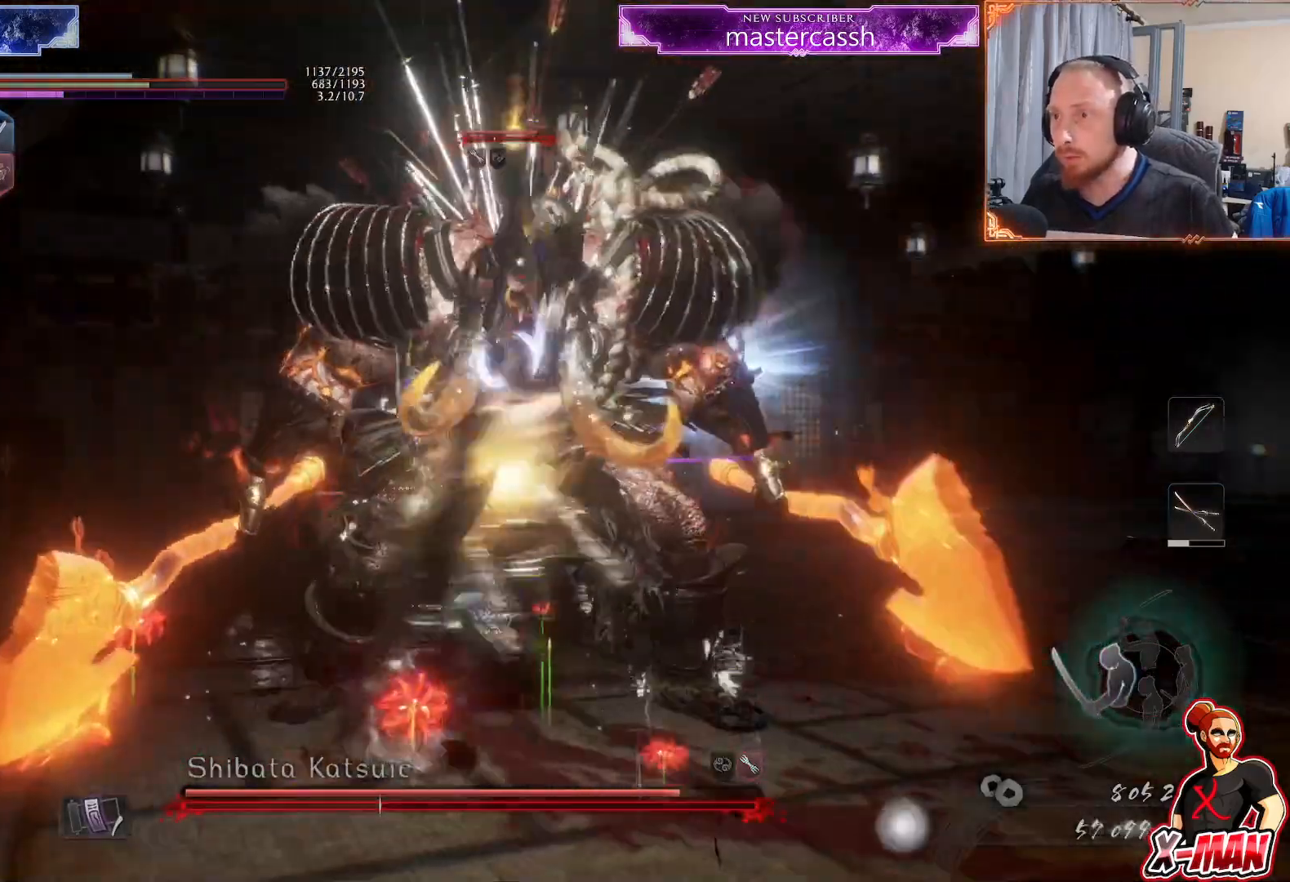
{"buttons": [], "left_stick": "up-right", "right_stick": "center", "events": [[33, "R2", "down"], [67, "TRIANGLE", "down"], [150, "R2", "up"], [150, "TRIANGLE", "up"], [183, "left_stick", "down-right"], [233, "SQUARE", "down"], [317, "SQUARE", "up"], [350, "left_stick", "up-right"]]}
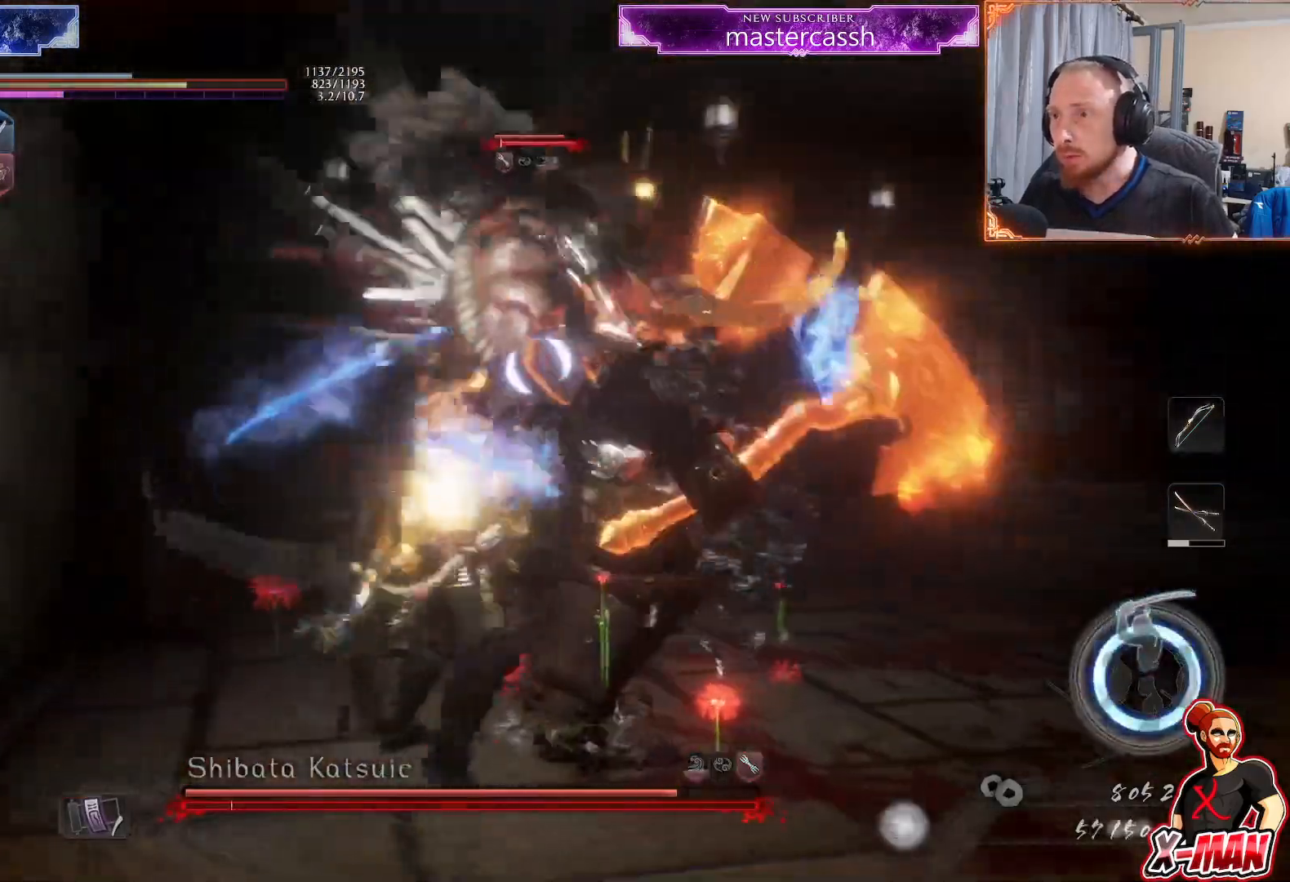
{"buttons": ["TRIANGLE"], "left_stick": "up-right", "right_stick": "center", "events": [[167, "TRIANGLE", "down"], [233, "TRIANGLE", "up"], [300, "TRIANGLE", "down"], [317, "left_stick", "center"], [450, "left_stick", "up-right"]]}